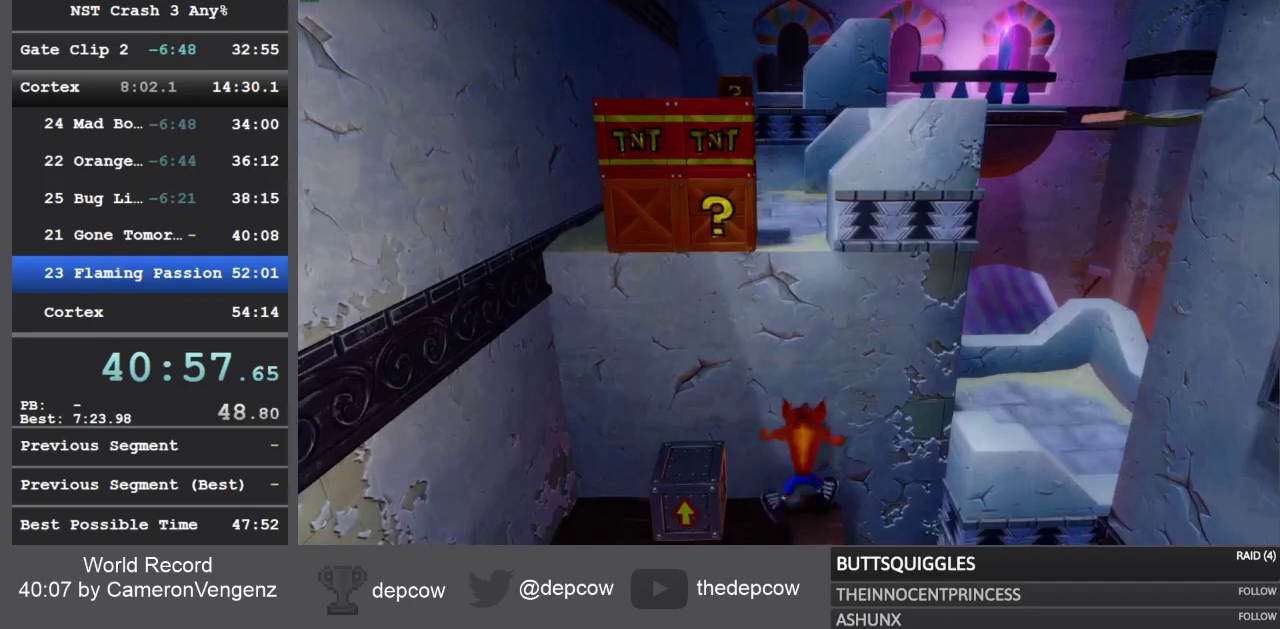
Gameplay with a controller (PlayStation layout); each line is a JSON object with the inputs held at the frame after it. "events" lists button and stick changes between this image and that frame as [ms after this image, input, new state], when the widget could be followed in between.
{"buttons": ["DPAD_UP"], "left_stick": "center", "right_stick": "center", "events": [[33, "R1", "down"], [200, "CROSS", "down"], [250, "R1", "up"], [500, "CROSS", "up"]]}
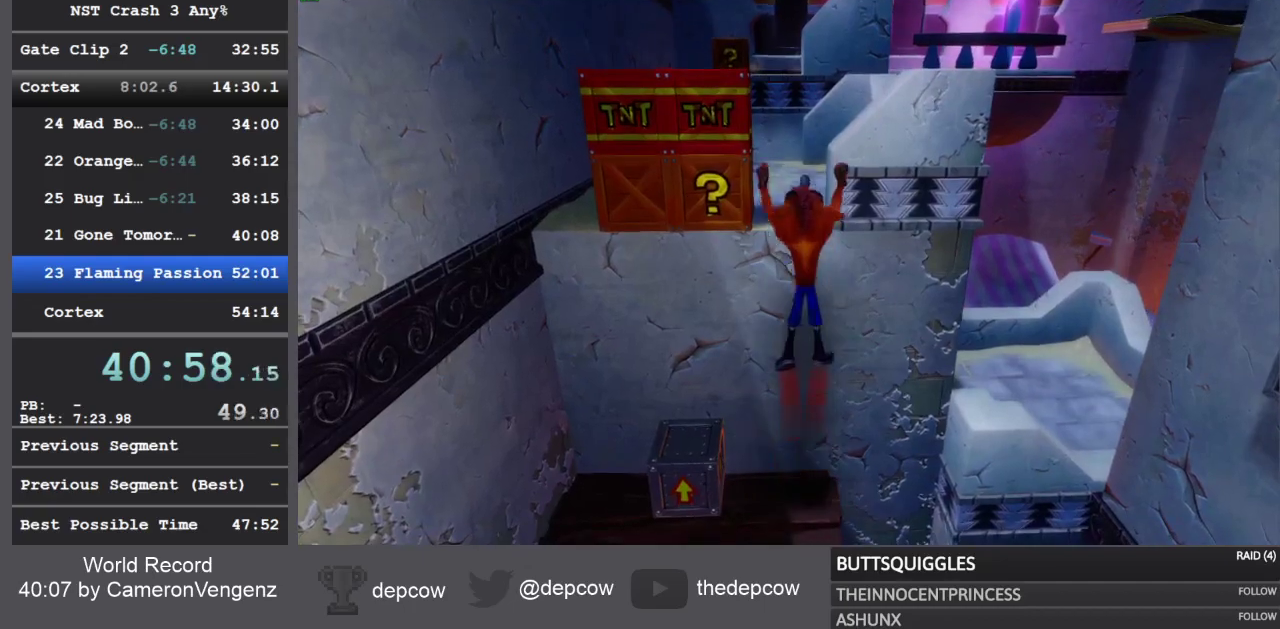
{"buttons": ["DPAD_UP"], "left_stick": "center", "right_stick": "center", "events": [[83, "CROSS", "down"], [283, "CROSS", "up"], [333, "DPAD_LEFT", "down"], [400, "DPAD_LEFT", "up"]]}
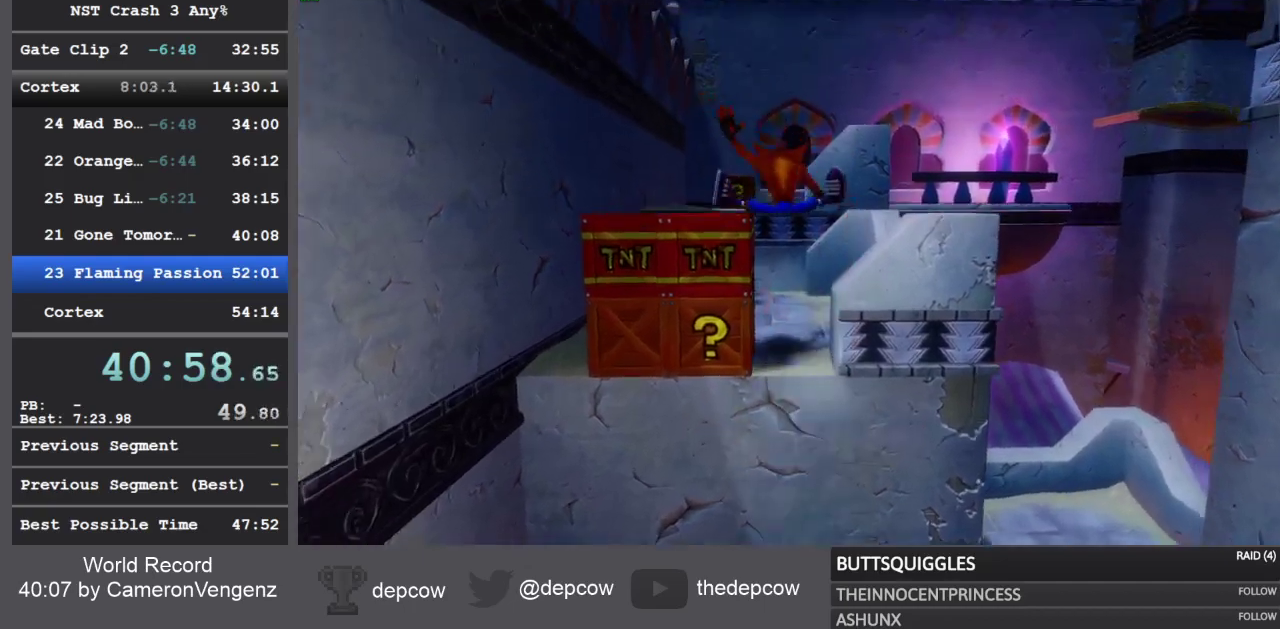
{"buttons": ["CROSS", "DPAD_UP"], "left_stick": "center", "right_stick": "center", "events": [[167, "R1", "down"], [300, "CROSS", "down"], [333, "R1", "up"]]}
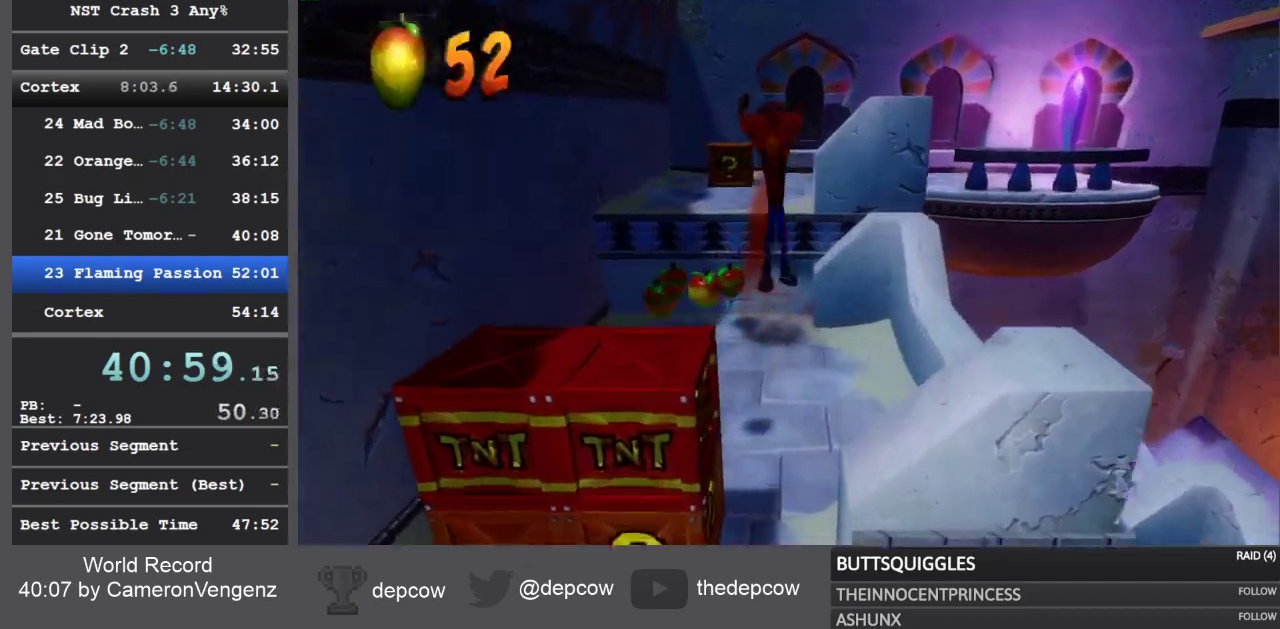
{"buttons": ["DPAD_UP"], "left_stick": "center", "right_stick": "center", "events": [[250, "CROSS", "up"]]}
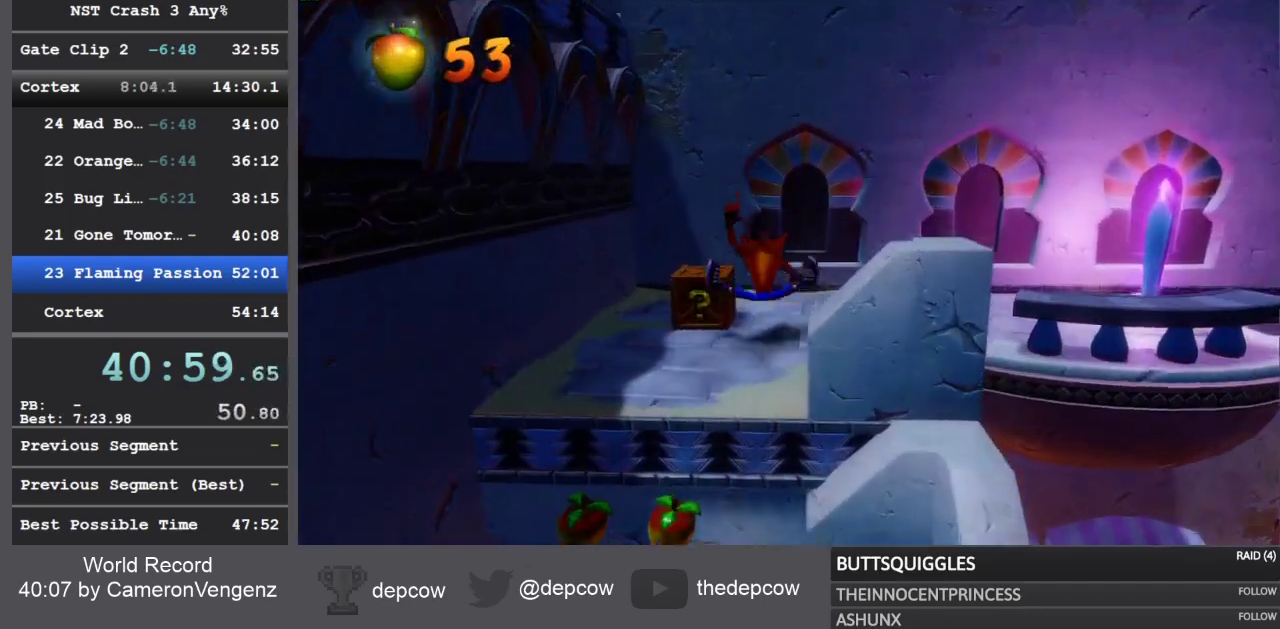
{"buttons": ["SQUARE", "DPAD_RIGHT"], "left_stick": "center", "right_stick": "center", "events": [[167, "DPAD_RIGHT", "down"], [233, "DPAD_UP", "up"], [283, "R1", "down"], [417, "R1", "up"], [500, "SQUARE", "down"]]}